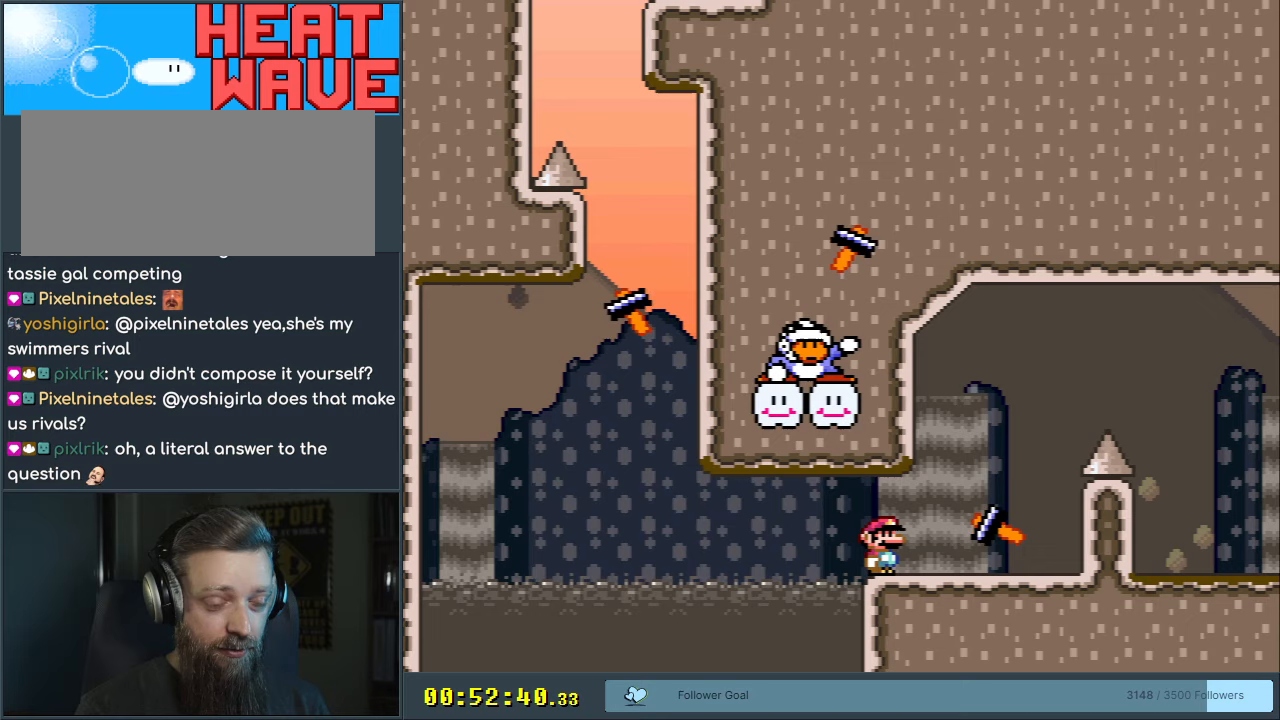
Gameplay with a controller (Nintendo layout); each line is a JSON object with the inputs held at the frame after it. "events" lists button and stick changes between this image and that frame as [ms after this image, input, new state], when the widget could be followed in between. Not read: L3 R3.
{"buttons": ["Y"], "events": [[100, "DPAD_LEFT", "down"], [133, "DPAD_LEFT", "up"]]}
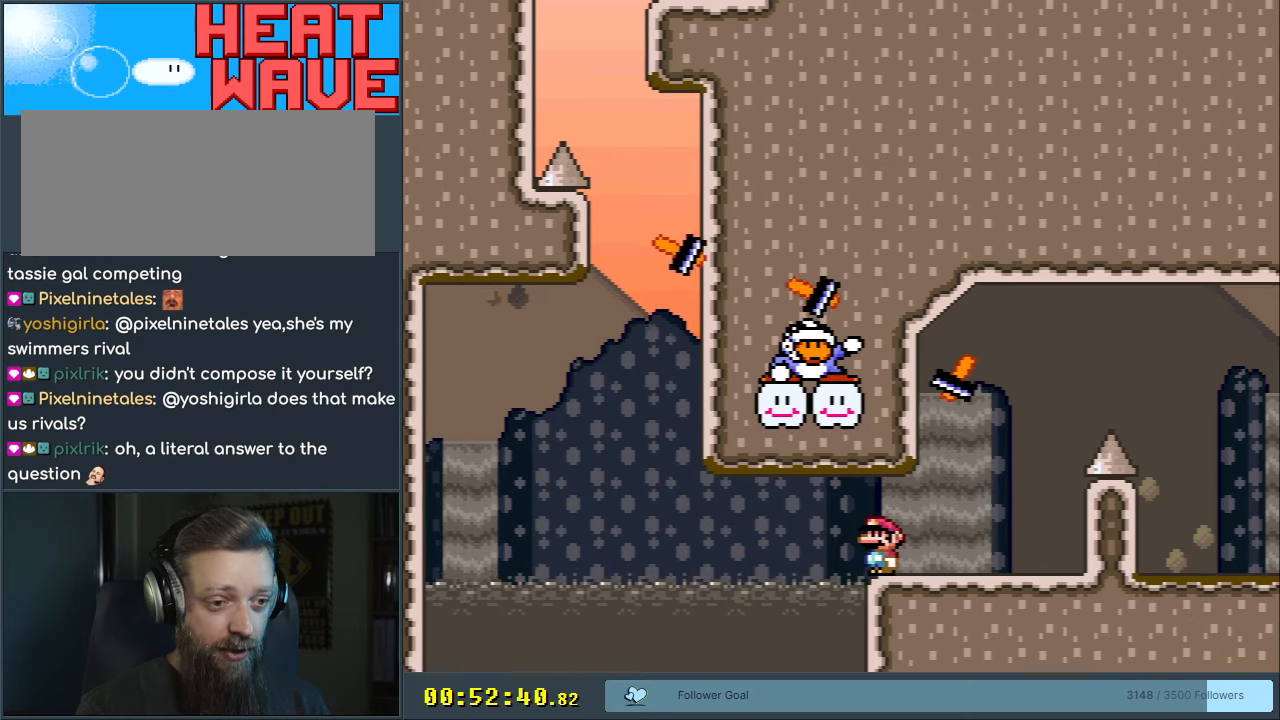
{"buttons": ["Y"], "events": []}
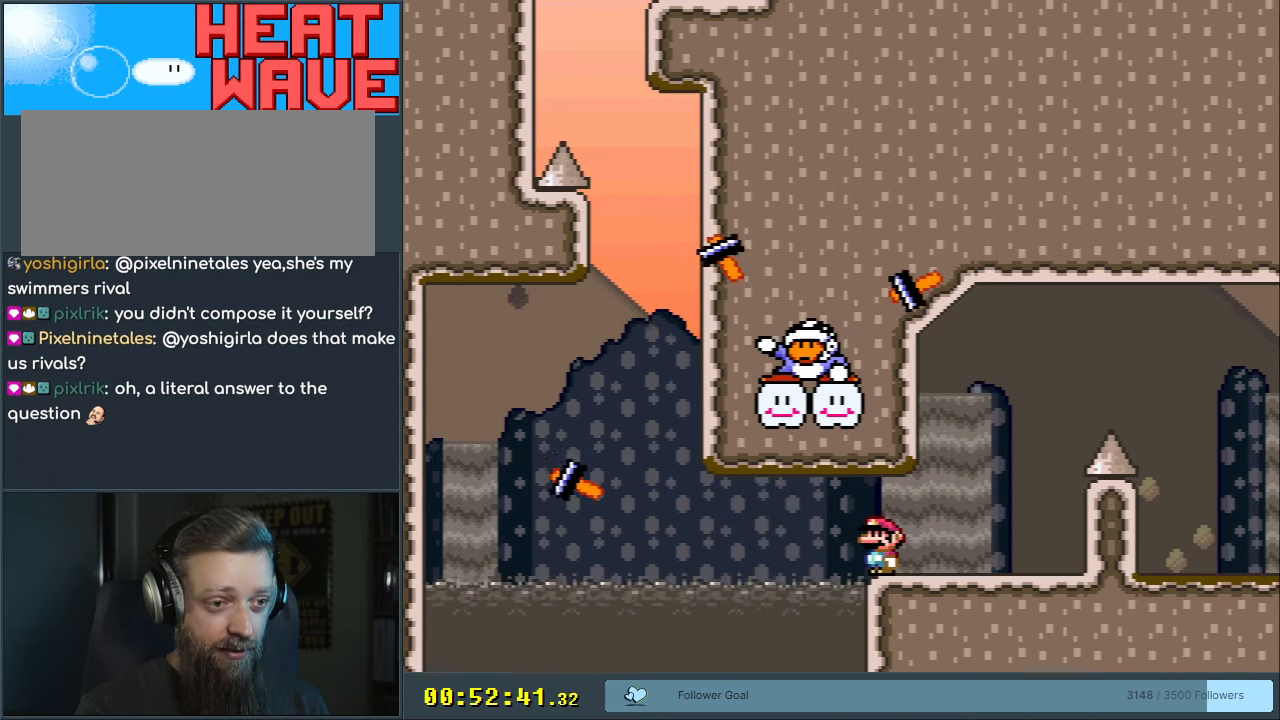
{"buttons": ["Y"], "events": []}
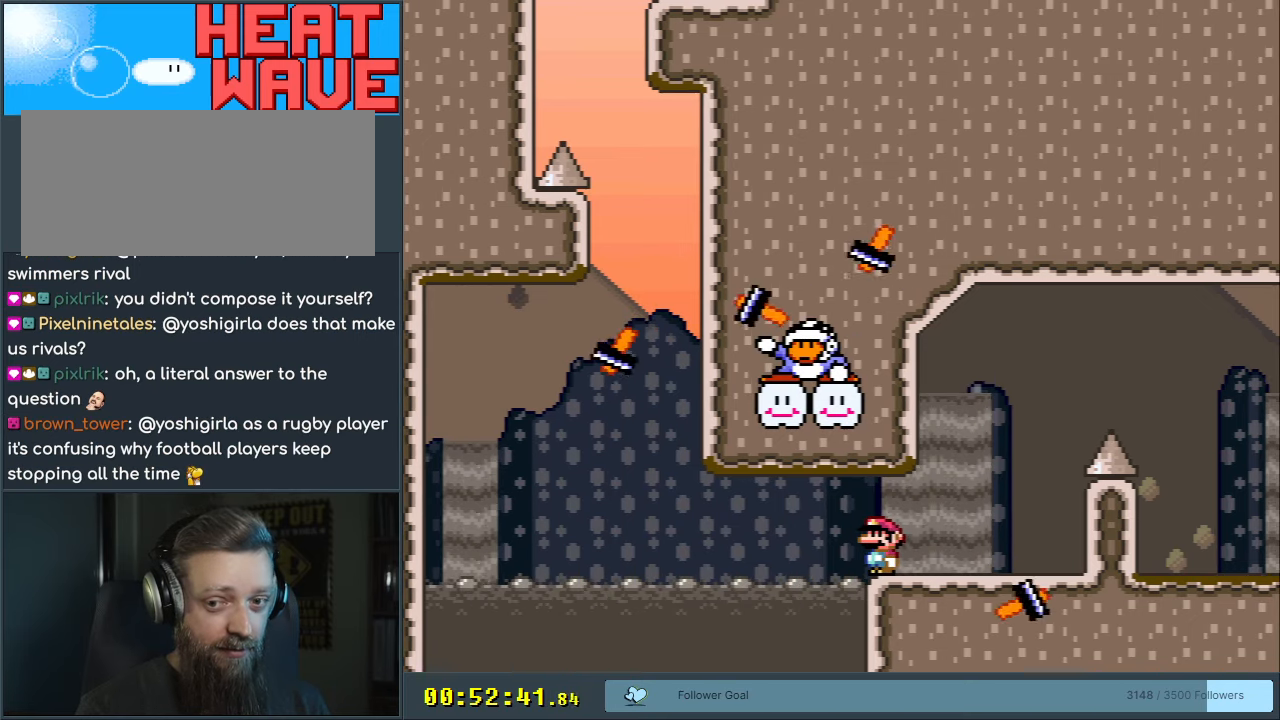
{"buttons": ["Y"], "events": []}
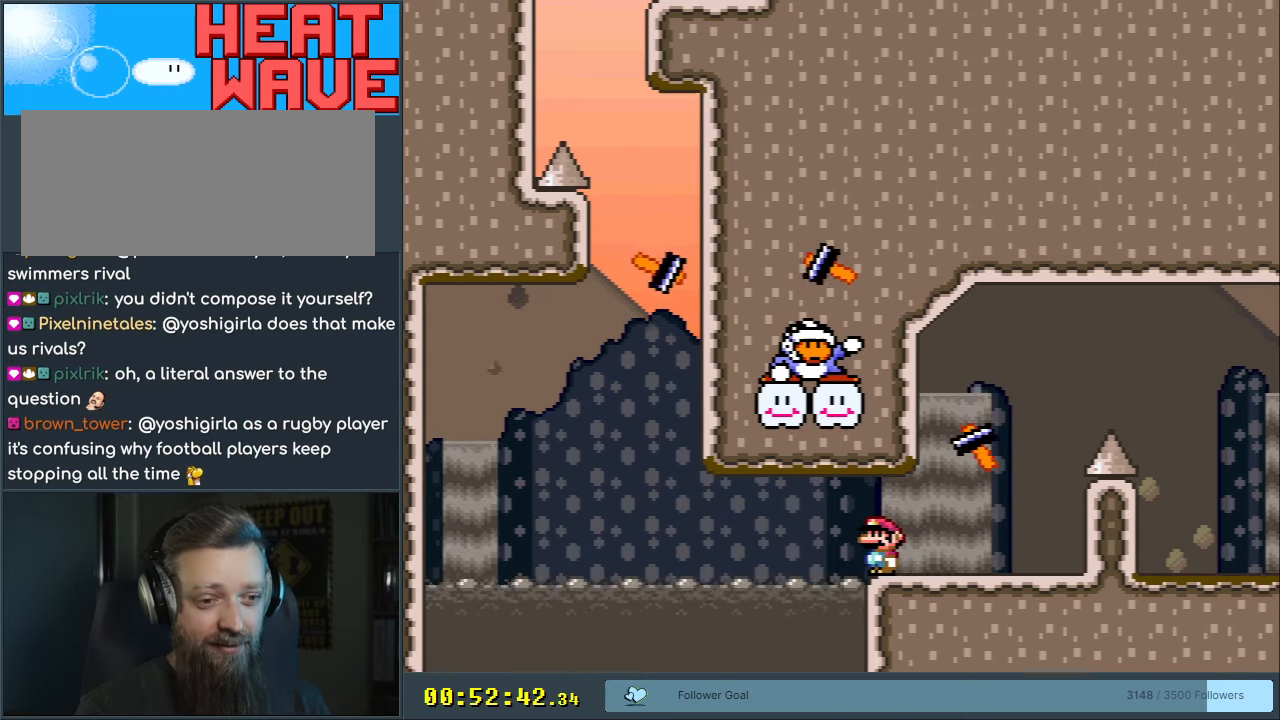
{"buttons": ["B", "Y", "DPAD_LEFT"], "events": [[483, "B", "down"], [483, "DPAD_LEFT", "down"]]}
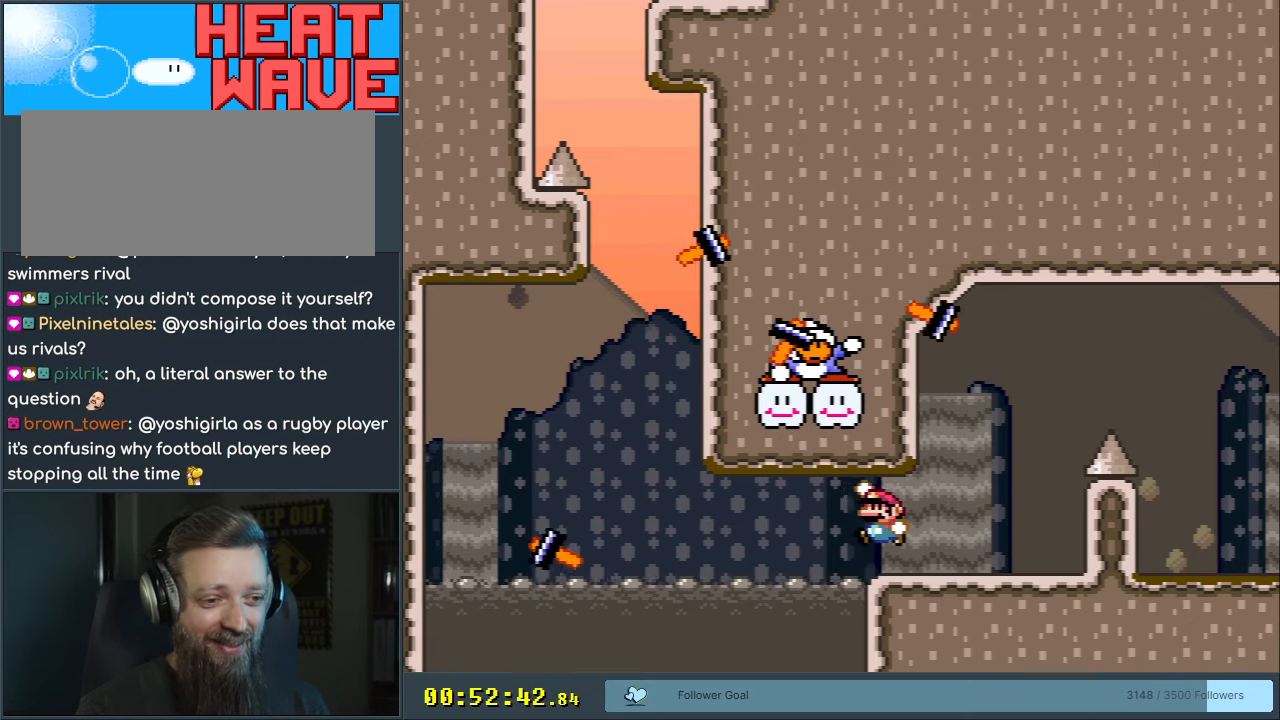
{"buttons": ["B", "Y"], "events": [[100, "DPAD_LEFT", "up"]]}
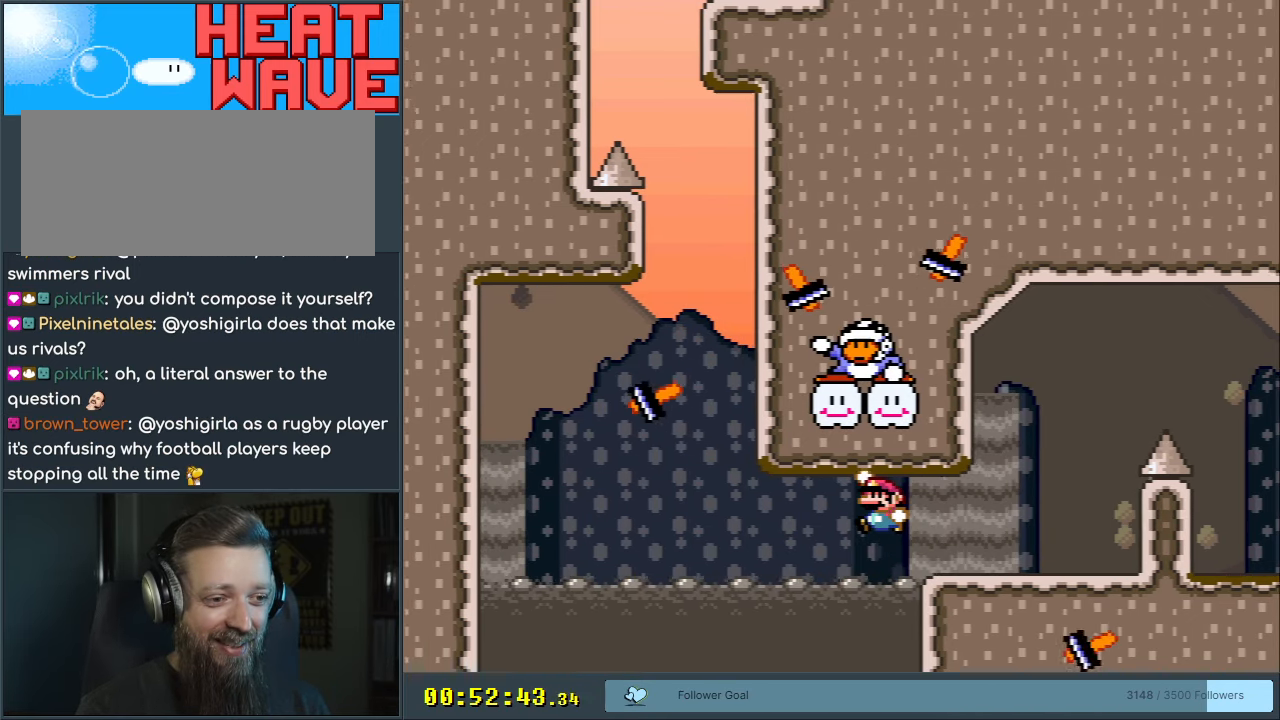
{"buttons": ["B", "Y", "DPAD_LEFT"], "events": [[433, "DPAD_LEFT", "down"]]}
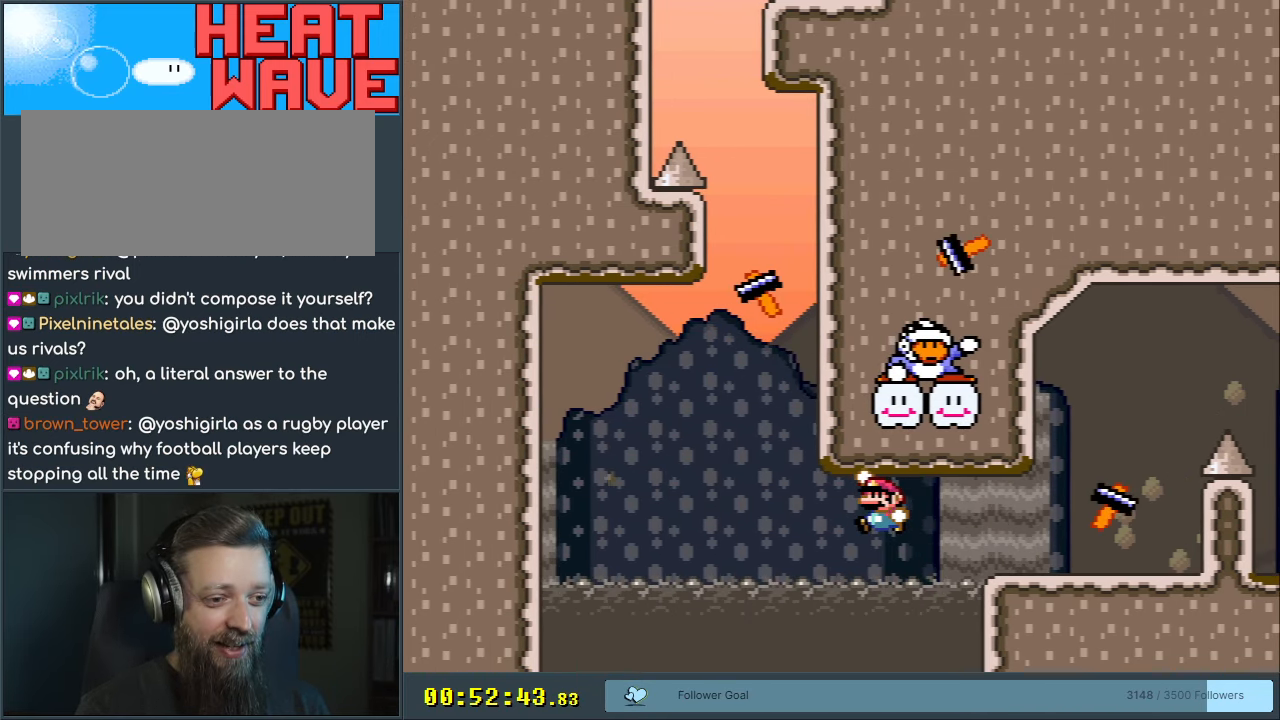
{"buttons": ["B", "Y", "DPAD_LEFT"], "events": []}
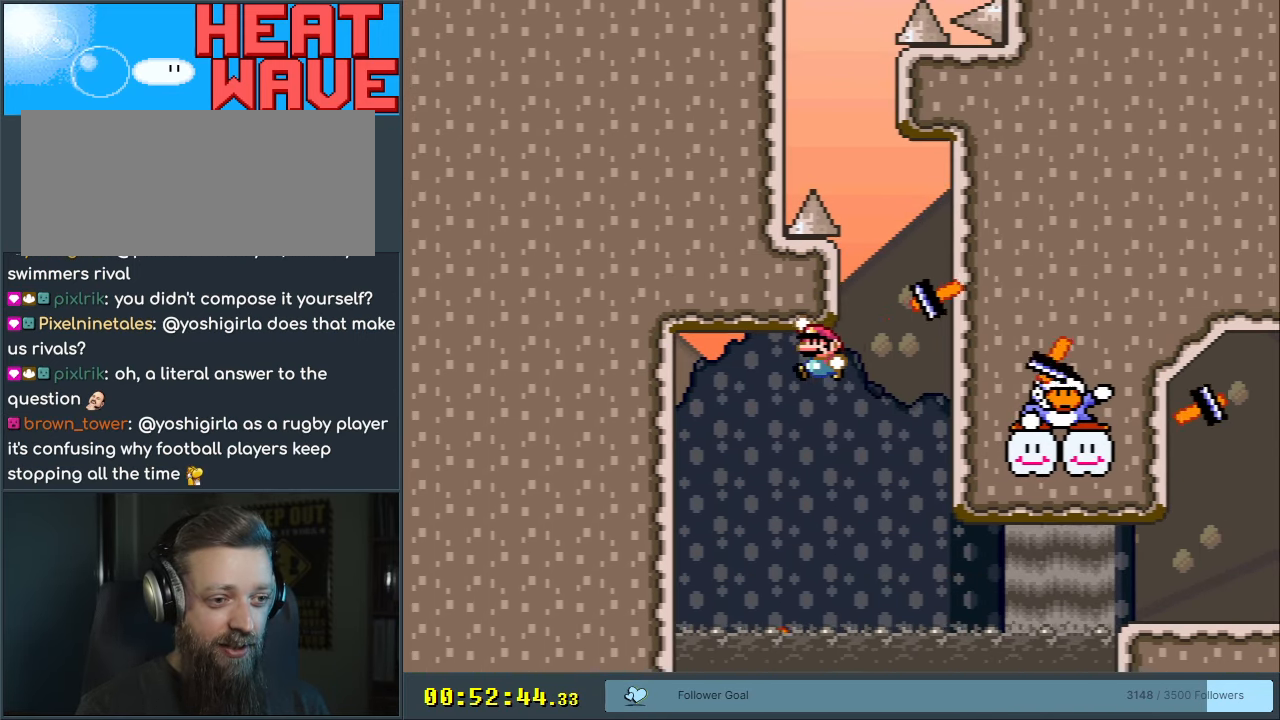
{"buttons": ["B", "Y"], "events": [[117, "DPAD_LEFT", "up"]]}
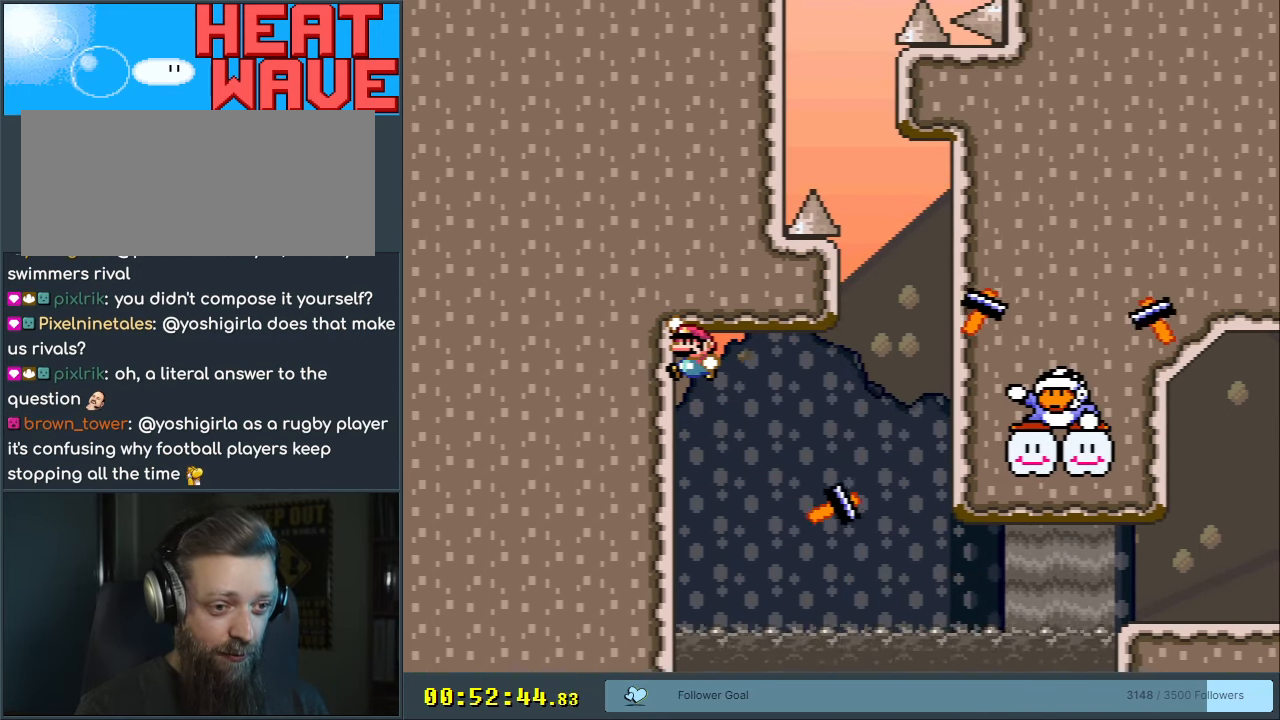
{"buttons": ["B", "Y"], "events": []}
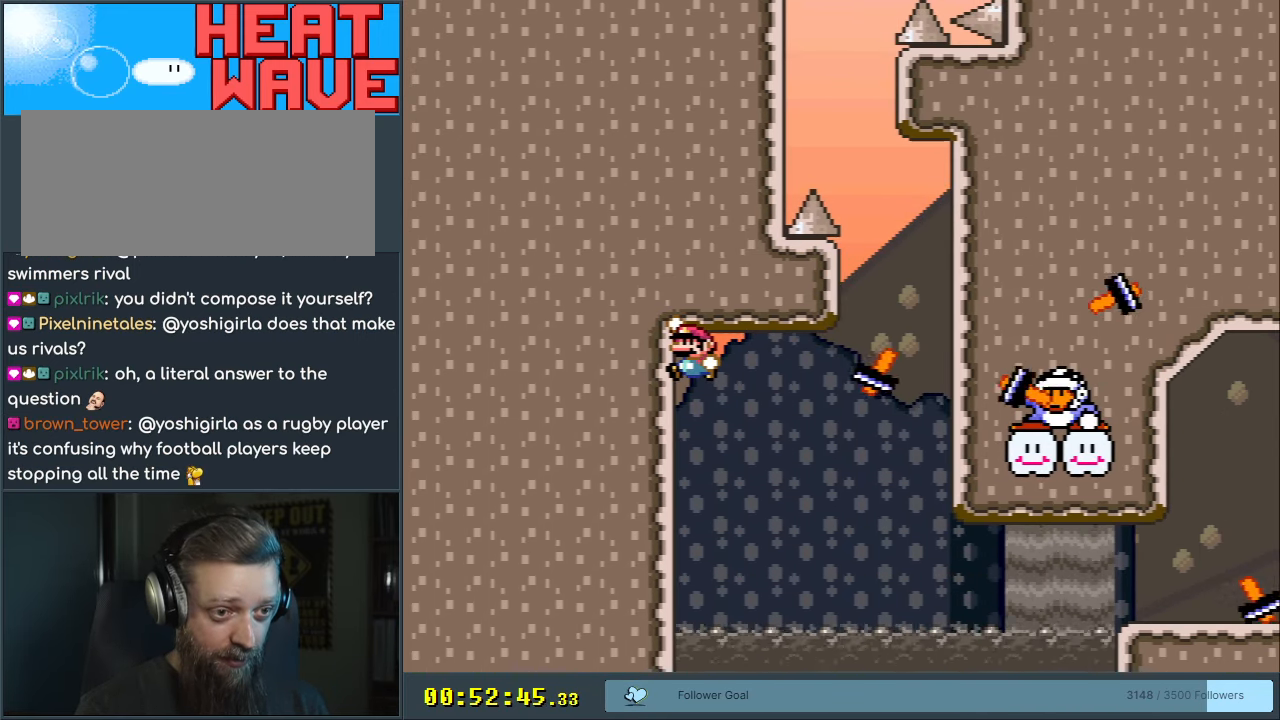
{"buttons": ["B", "Y"], "events": []}
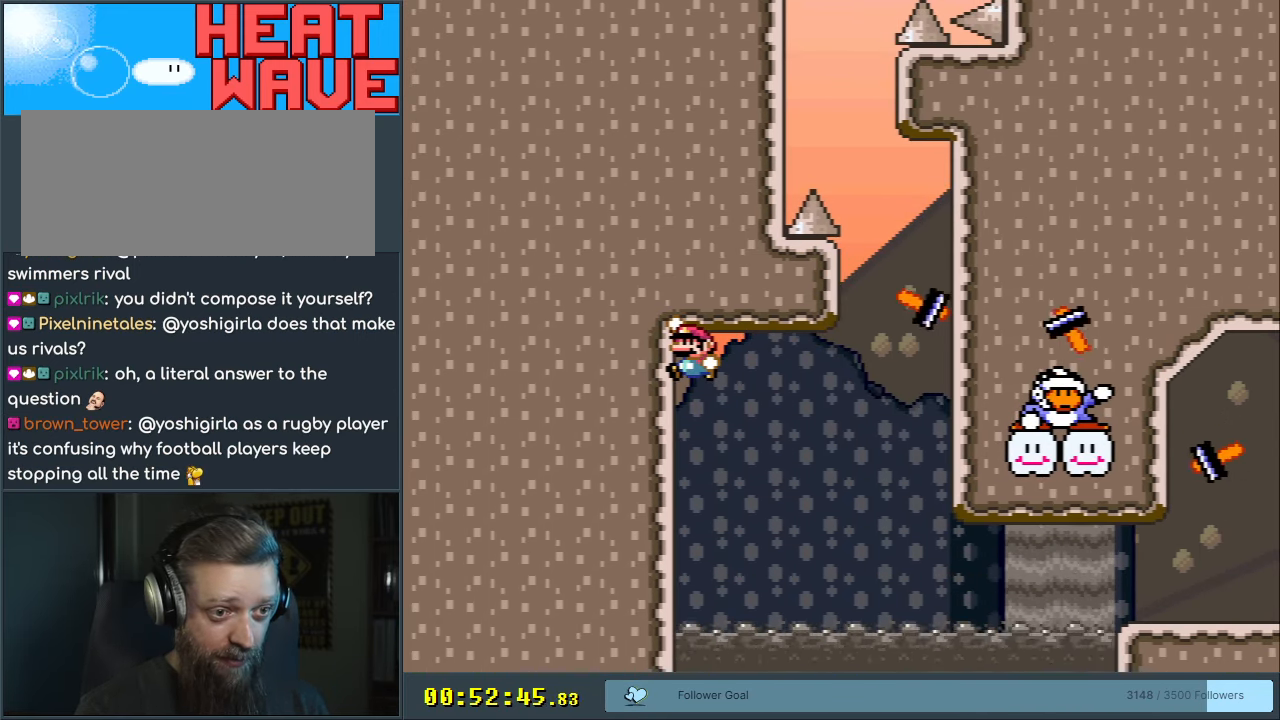
{"buttons": ["B", "Y", "DPAD_RIGHT"], "events": [[467, "DPAD_RIGHT", "down"]]}
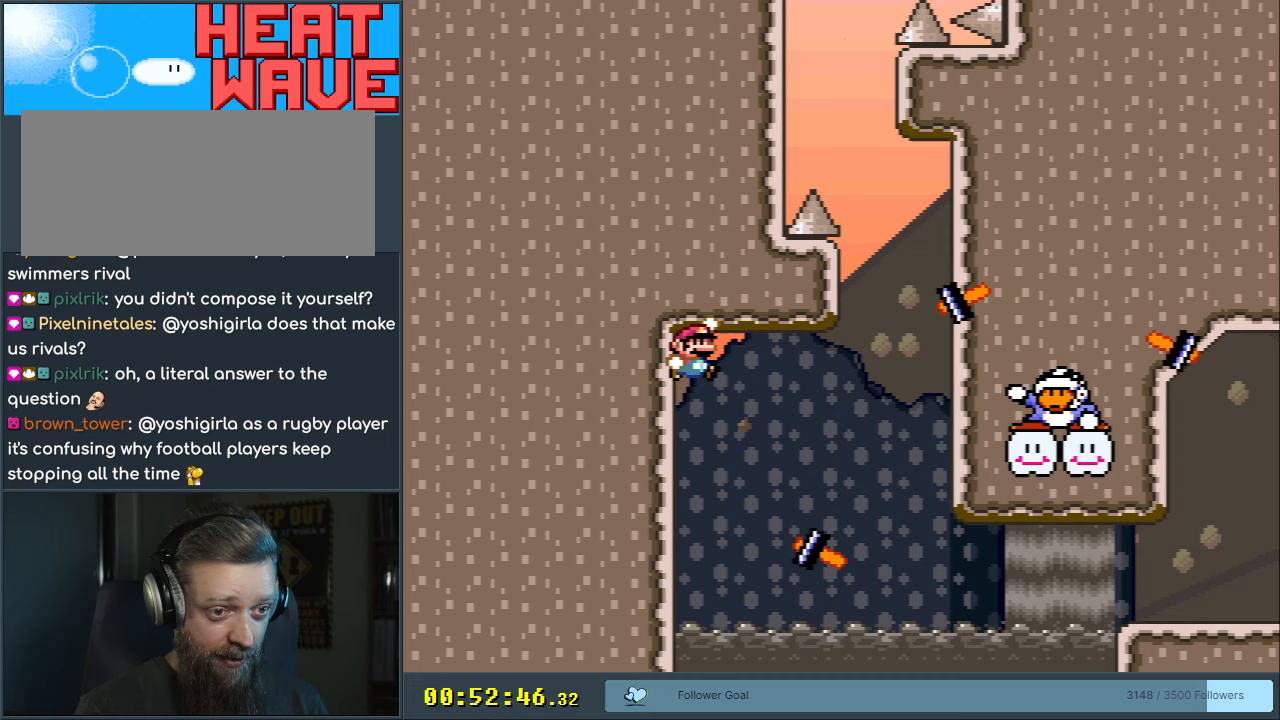
{"buttons": ["B", "Y", "DPAD_RIGHT"], "events": [[83, "DPAD_RIGHT", "up"], [183, "DPAD_RIGHT", "down"]]}
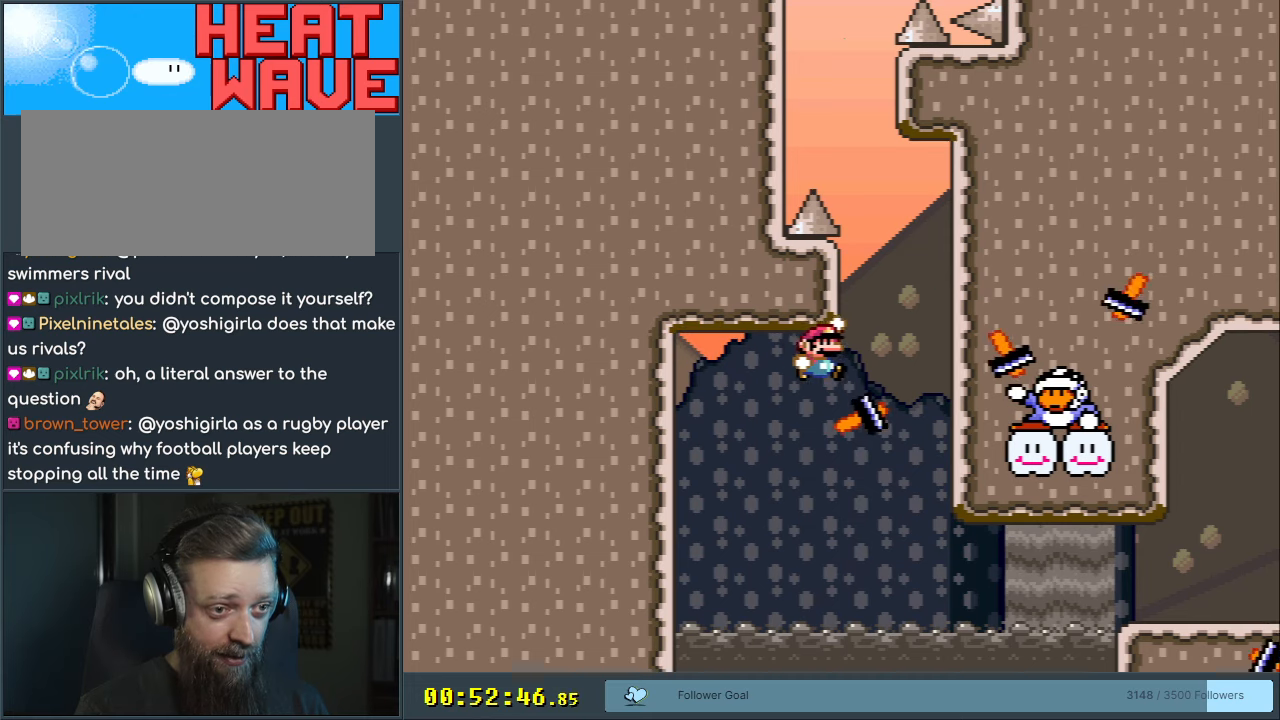
{"buttons": ["B", "Y"], "events": [[50, "DPAD_RIGHT", "up"], [217, "DPAD_LEFT", "down"], [350, "DPAD_LEFT", "up"]]}
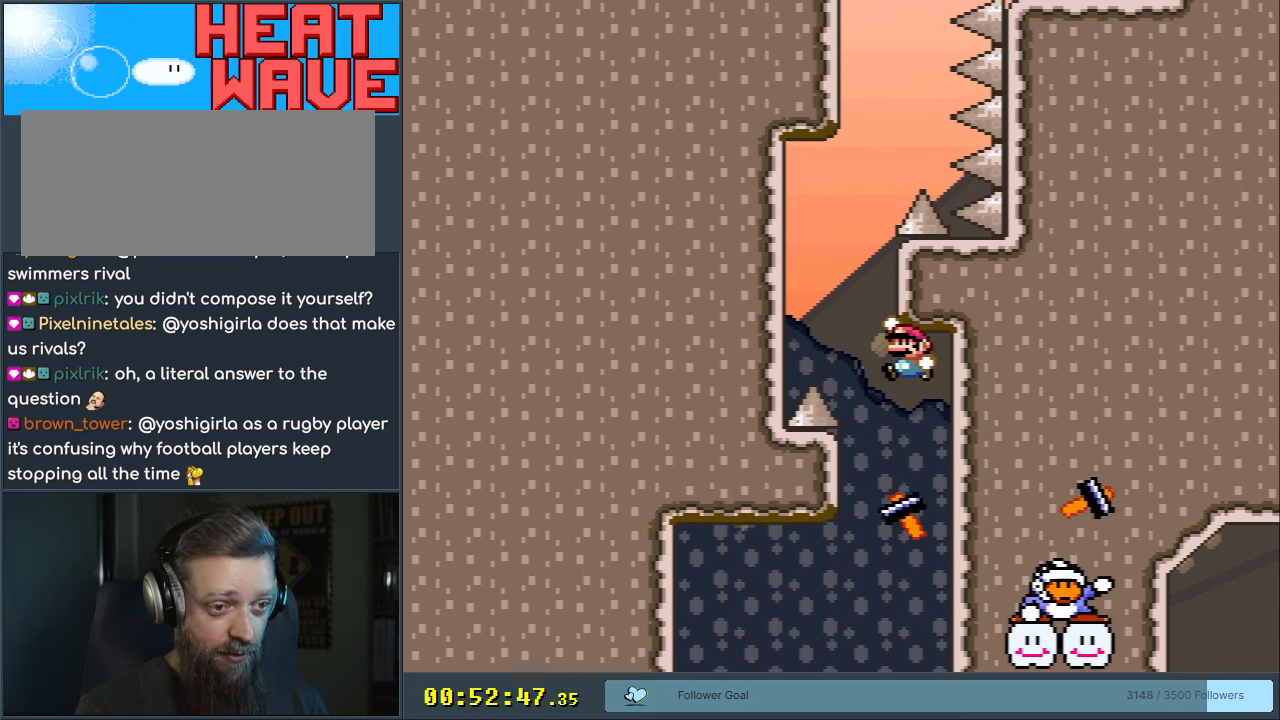
{"buttons": ["B", "Y"], "events": [[17, "DPAD_LEFT", "down"], [217, "DPAD_LEFT", "up"]]}
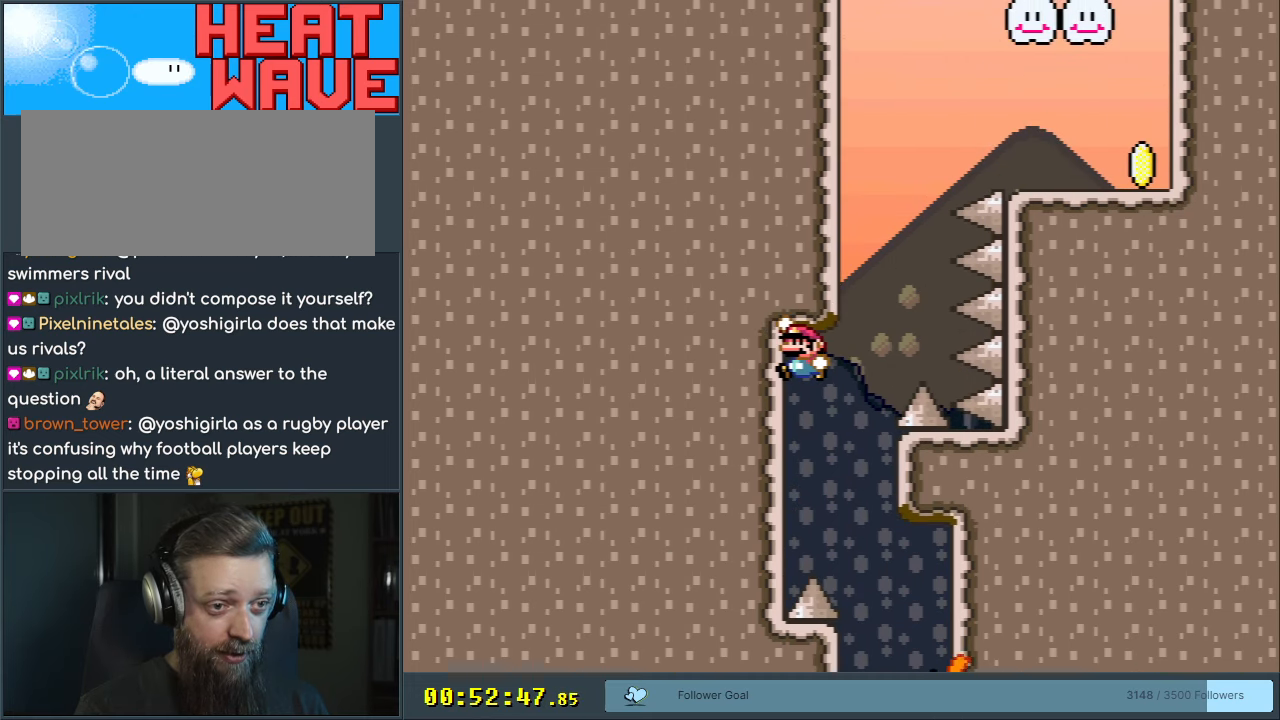
{"buttons": ["B", "Y", "DPAD_RIGHT"], "events": [[83, "DPAD_RIGHT", "down"], [350, "DPAD_RIGHT", "up"], [383, "DPAD_LEFT", "down"], [483, "DPAD_LEFT", "up"], [483, "DPAD_UP", "down"], [500, "DPAD_RIGHT", "down"], [500, "DPAD_UP", "up"]]}
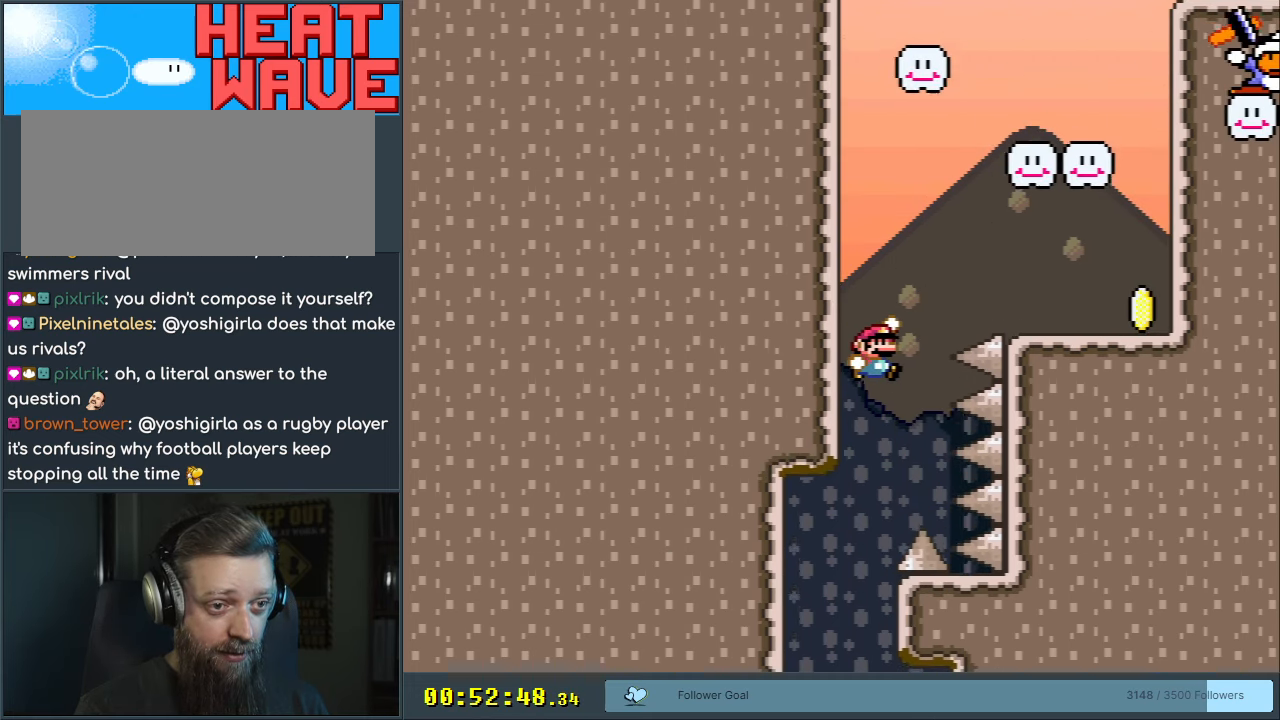
{"buttons": ["B", "Y", "DPAD_RIGHT"], "events": []}
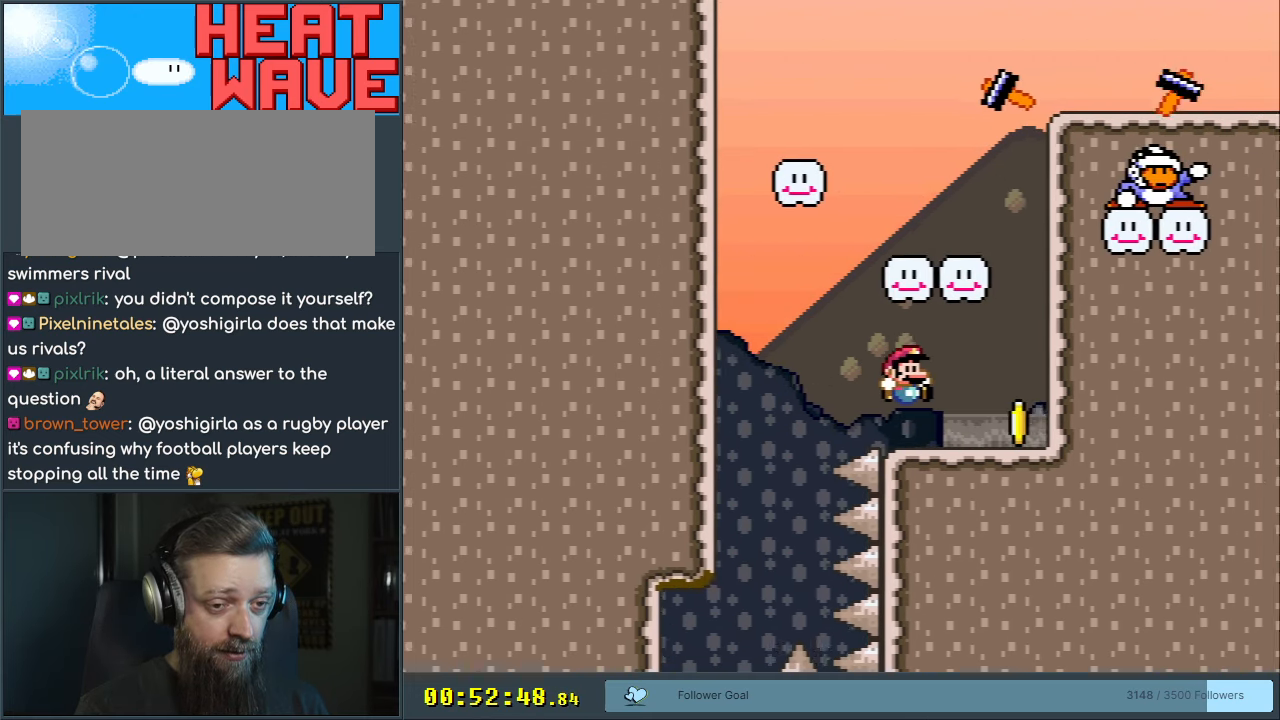
{"buttons": ["Y"], "events": [[167, "B", "up"], [250, "DPAD_RIGHT", "up"]]}
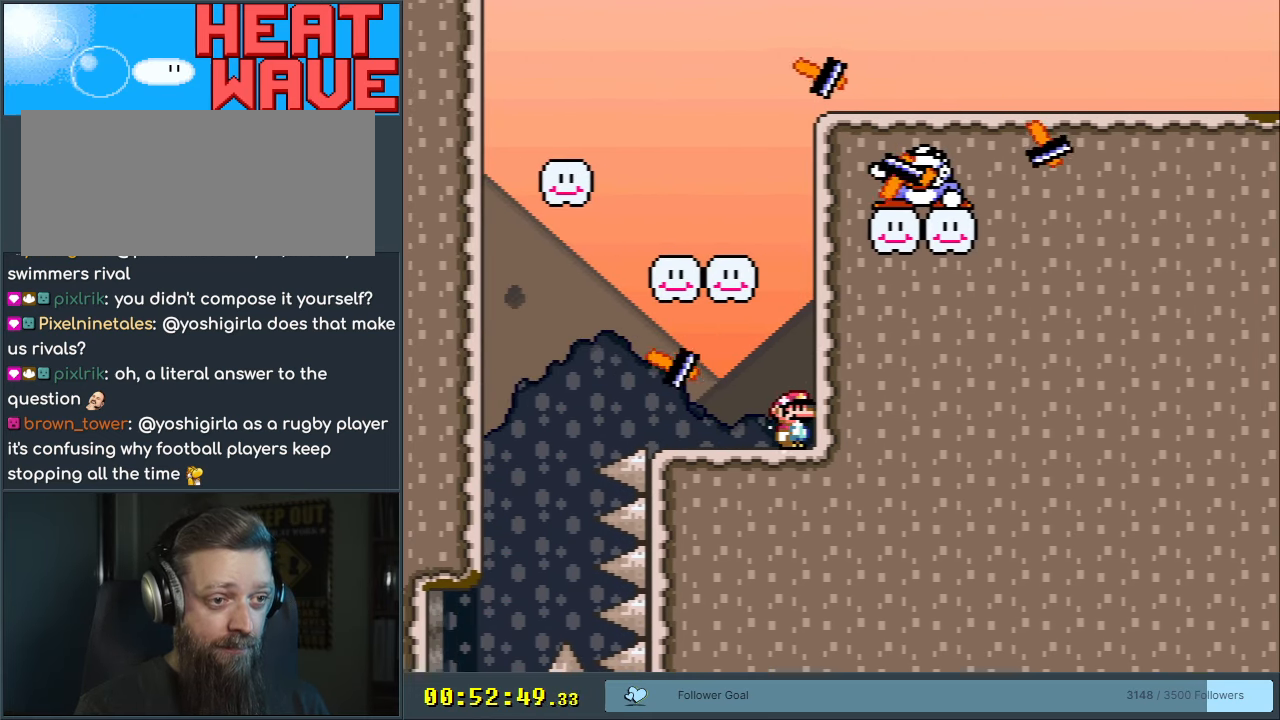
{"buttons": ["B", "Y", "DPAD_LEFT"], "events": [[267, "B", "down"], [433, "DPAD_LEFT", "down"]]}
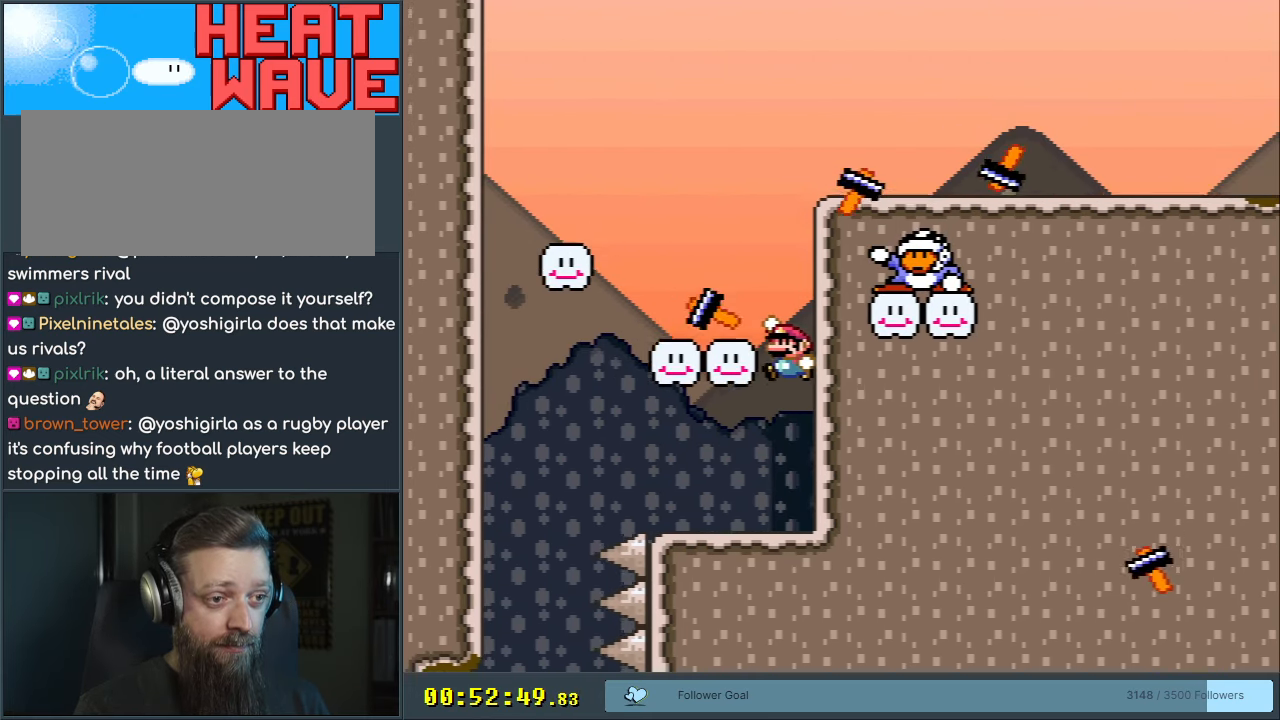
{"buttons": ["Y"], "events": [[133, "B", "up"], [300, "B", "down"], [400, "B", "up"], [400, "DPAD_LEFT", "up"]]}
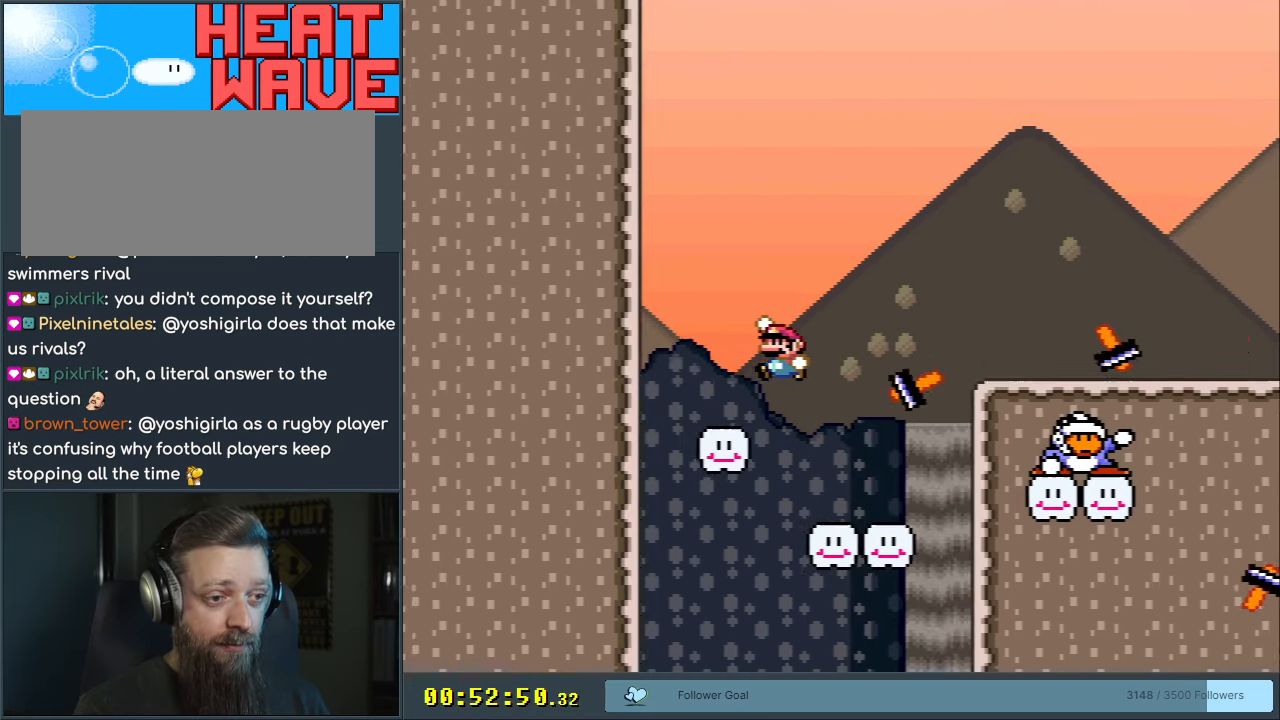
{"buttons": ["Y"], "events": [[83, "B", "down"], [83, "DPAD_RIGHT", "down"], [233, "DPAD_RIGHT", "up"], [317, "B", "up"]]}